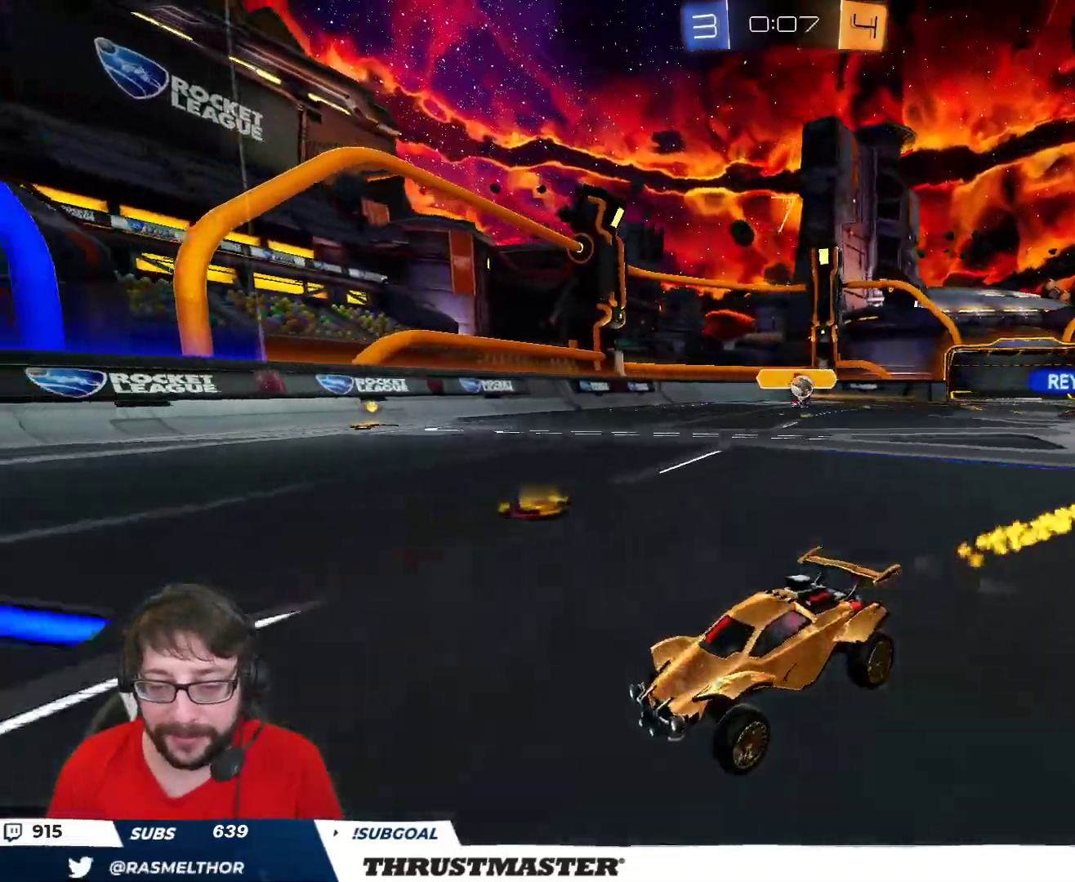
Gameplay with a controller (Xbox layout); each line is a JSON object with the inputs held at the frame after it. "events" lists button and stick changes between this image and that frame as [ms after this image, input, new state], when the widget could be followed in between.
{"buttons": ["R2"], "left_stick": "center", "right_stick": "center", "events": [[17, "Y", "down"], [67, "B", "up"], [117, "Y", "up"]]}
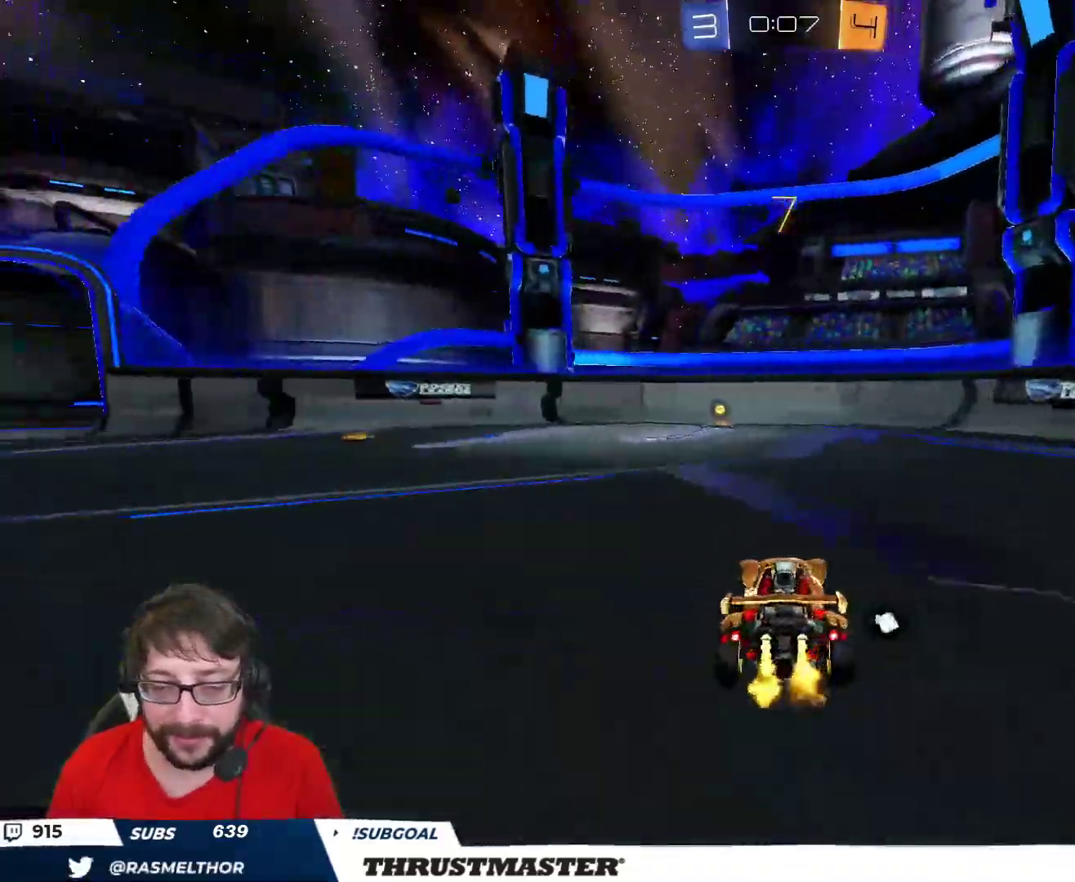
{"buttons": ["R2"], "left_stick": "center", "right_stick": "center", "events": [[17, "left_stick", "up-left"], [250, "Y", "down"], [267, "left_stick", "right"], [300, "Y", "up"], [367, "left_stick", "center"]]}
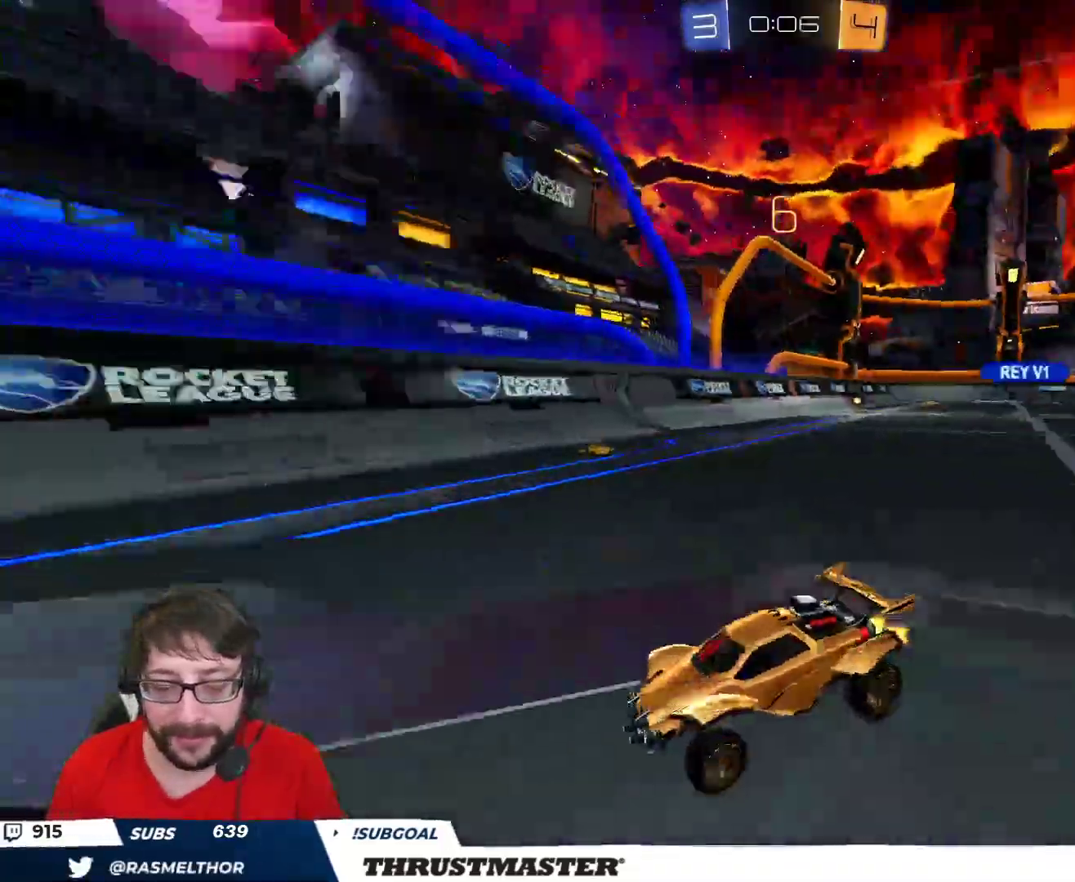
{"buttons": ["R2"], "left_stick": "up-left", "right_stick": "center", "events": [[117, "left_stick", "left"], [200, "left_stick", "up-left"], [217, "L2", "down"], [317, "L2", "up"]]}
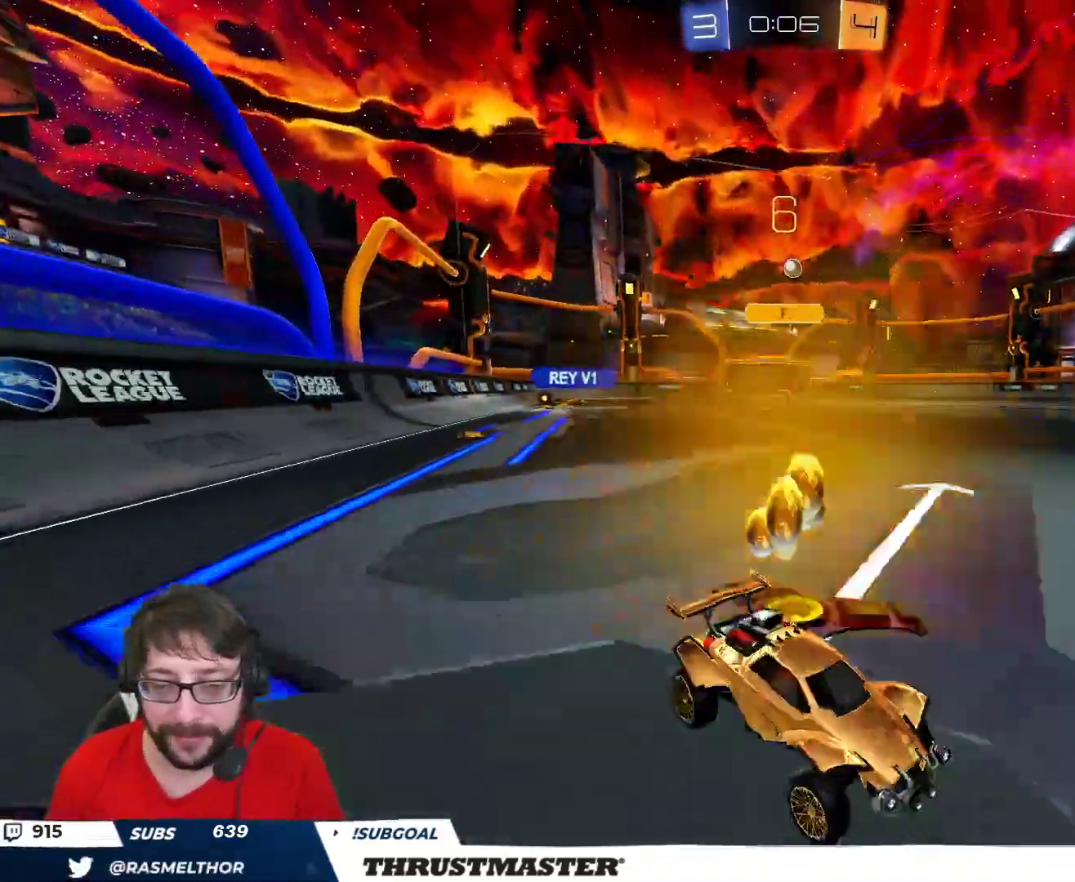
{"buttons": [], "left_stick": "up-left", "right_stick": "center", "events": [[33, "R2", "up"]]}
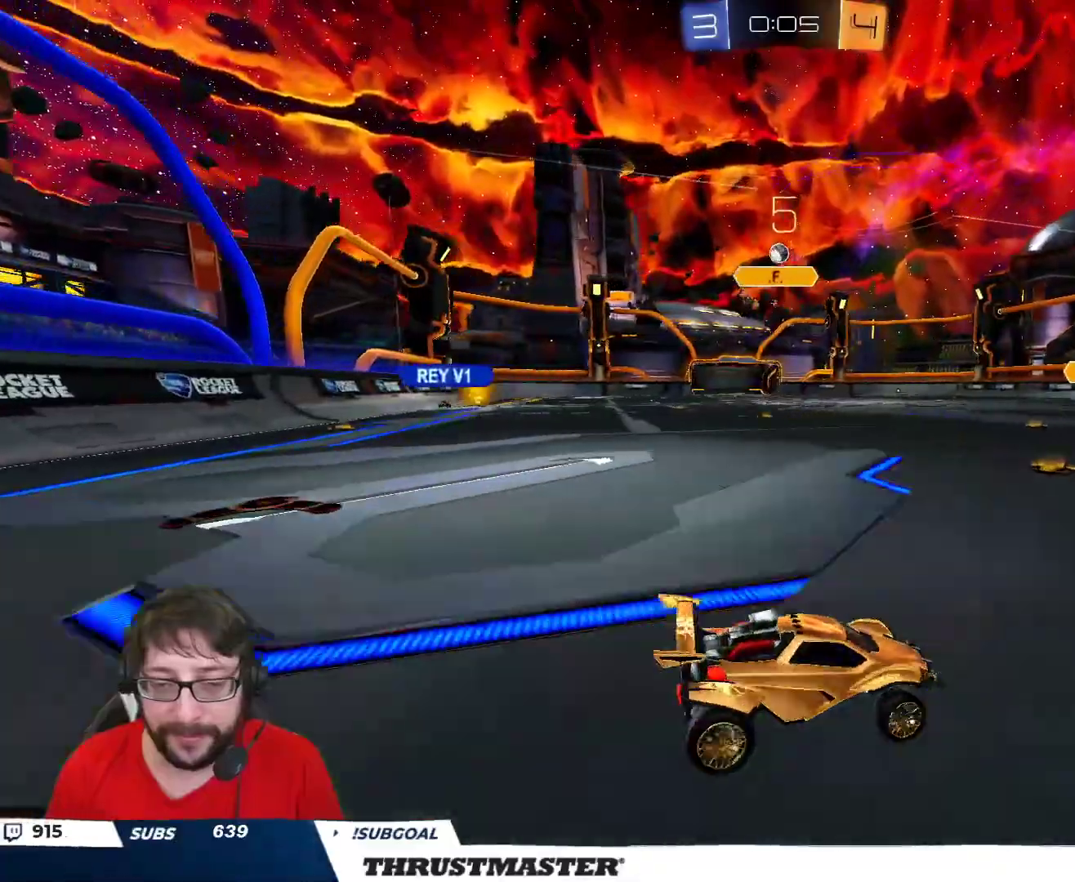
{"buttons": [], "left_stick": "center", "right_stick": "center", "events": [[100, "left_stick", "center"]]}
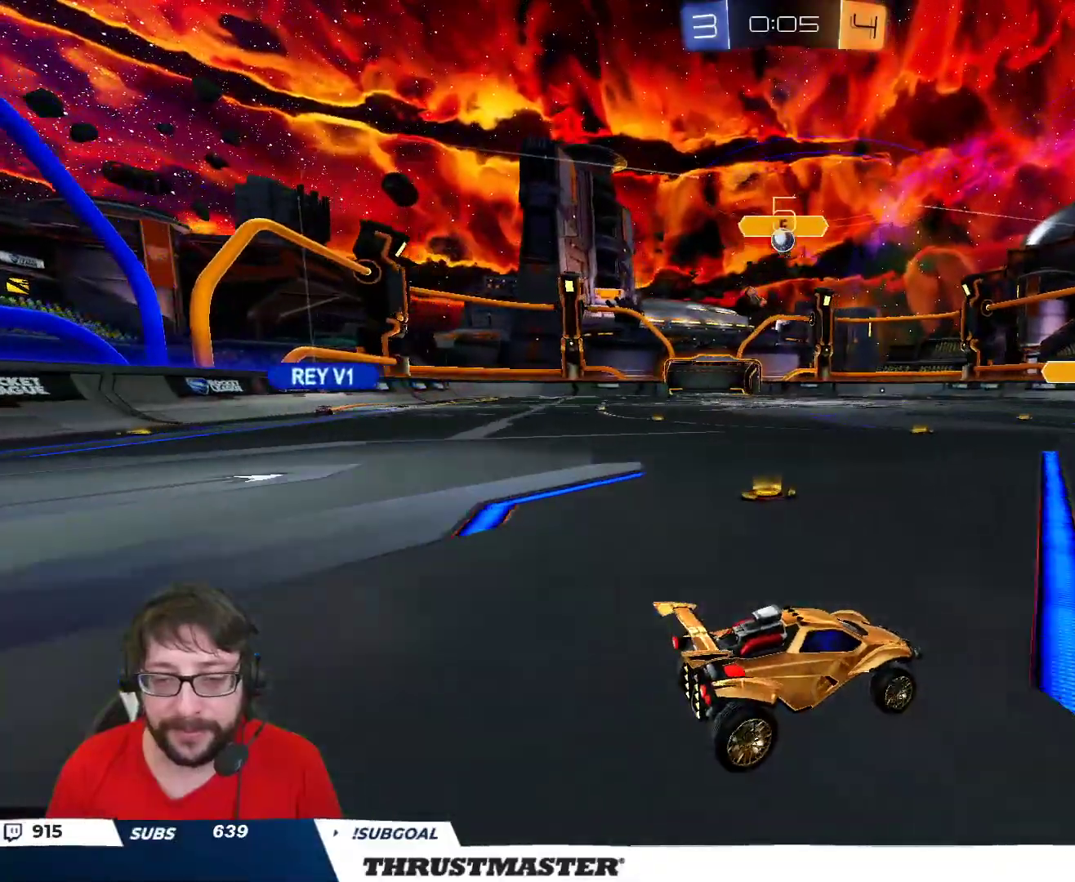
{"buttons": ["R2"], "left_stick": "center", "right_stick": "center", "events": [[233, "R2", "down"], [300, "left_stick", "up-left"], [450, "left_stick", "center"]]}
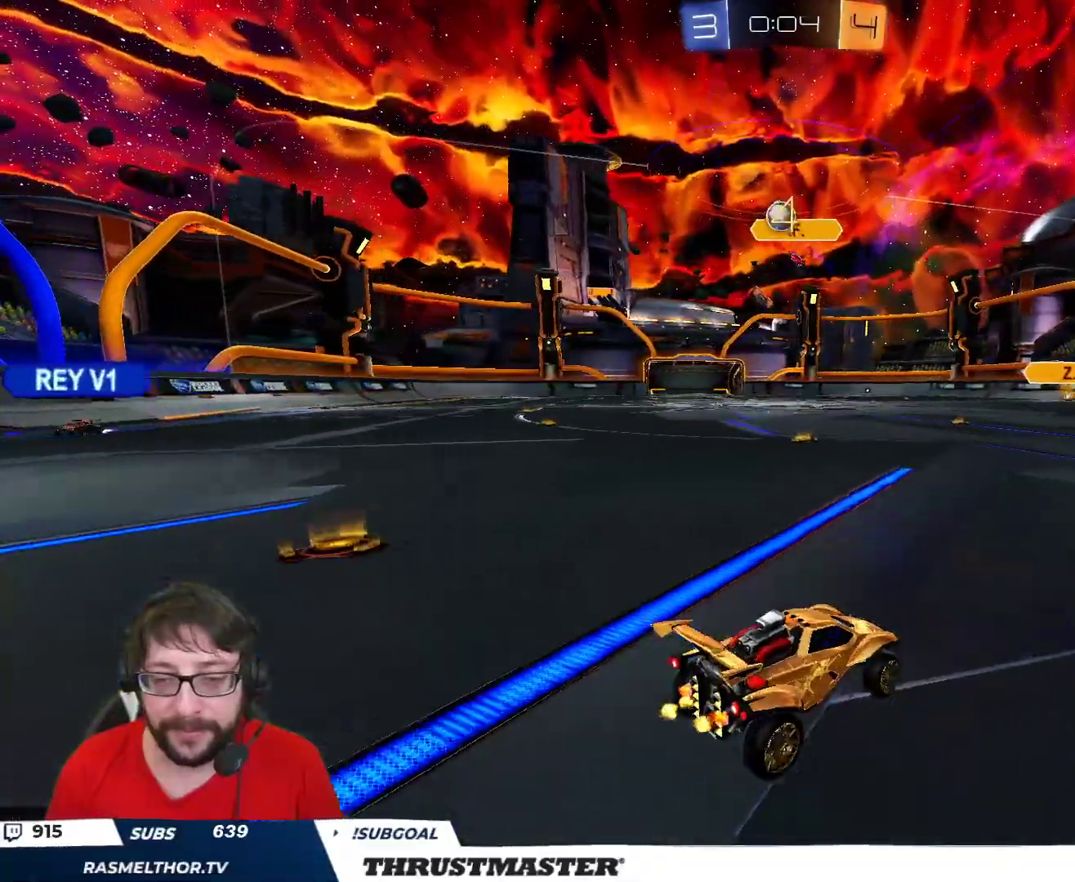
{"buttons": ["B", "R2"], "left_stick": "right", "right_stick": "center", "events": [[17, "left_stick", "left"], [150, "B", "down"], [167, "A", "down"], [183, "left_stick", "down-left"], [450, "A", "up"], [467, "left_stick", "right"]]}
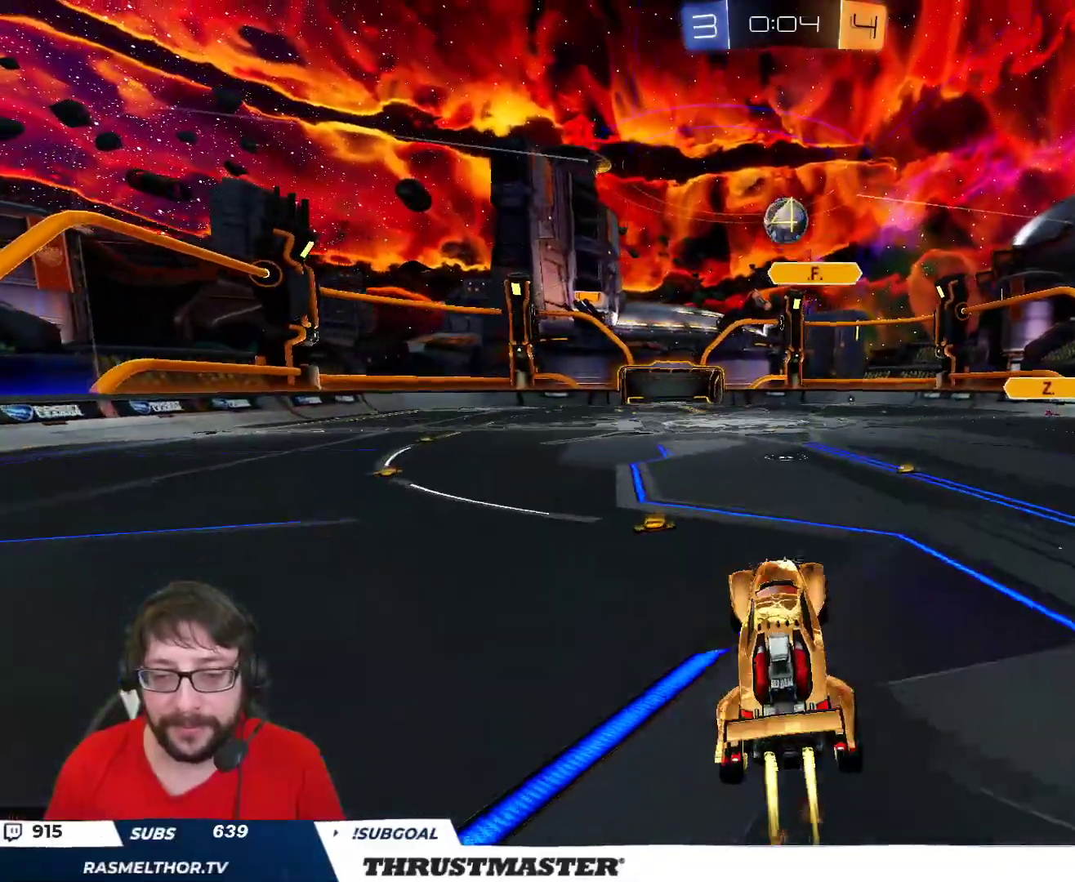
{"buttons": ["B", "R2"], "left_stick": "up", "right_stick": "center", "events": [[33, "left_stick", "up-right"], [133, "left_stick", "up"], [300, "left_stick", "center"], [350, "left_stick", "right"], [400, "left_stick", "center"], [483, "left_stick", "up"]]}
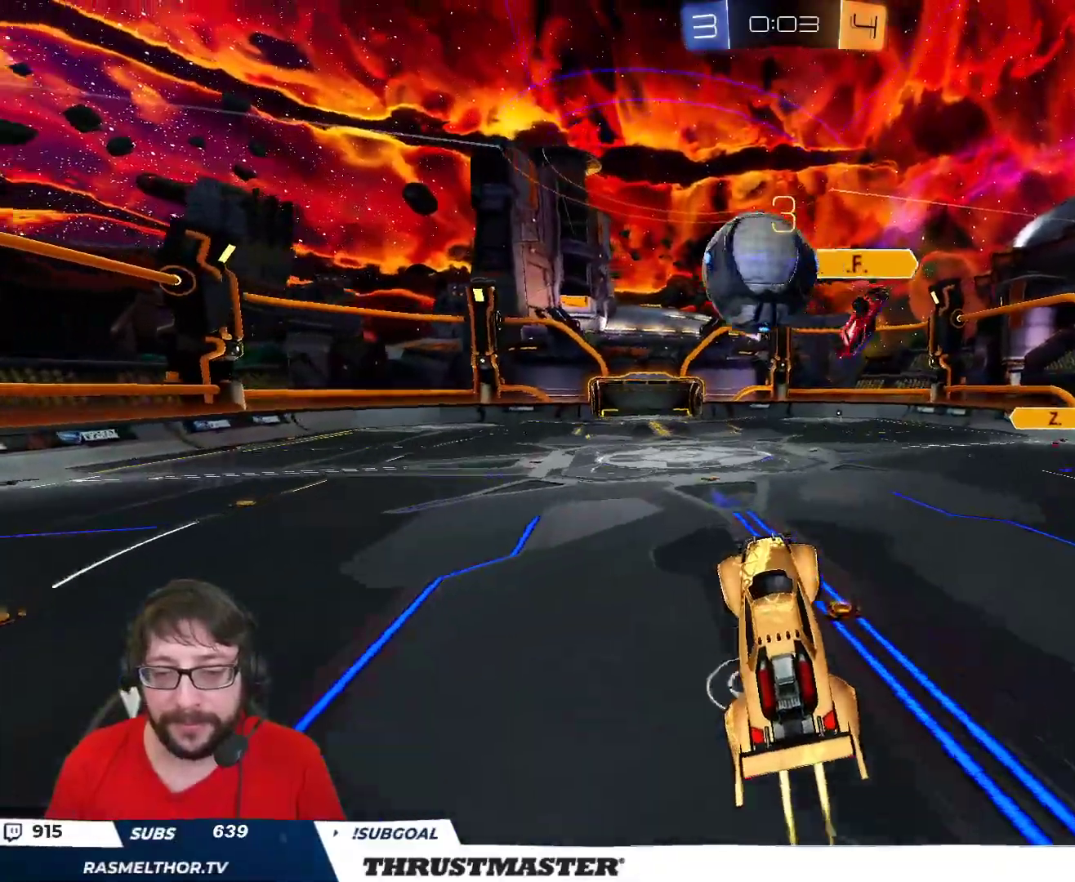
{"buttons": ["L2", "R2"], "left_stick": "up-left", "right_stick": "center", "events": [[50, "L2", "down"], [117, "A", "down"], [167, "left_stick", "left"], [200, "A", "up"], [200, "L2", "up"], [217, "B", "up"], [300, "L2", "down"], [500, "left_stick", "up-left"]]}
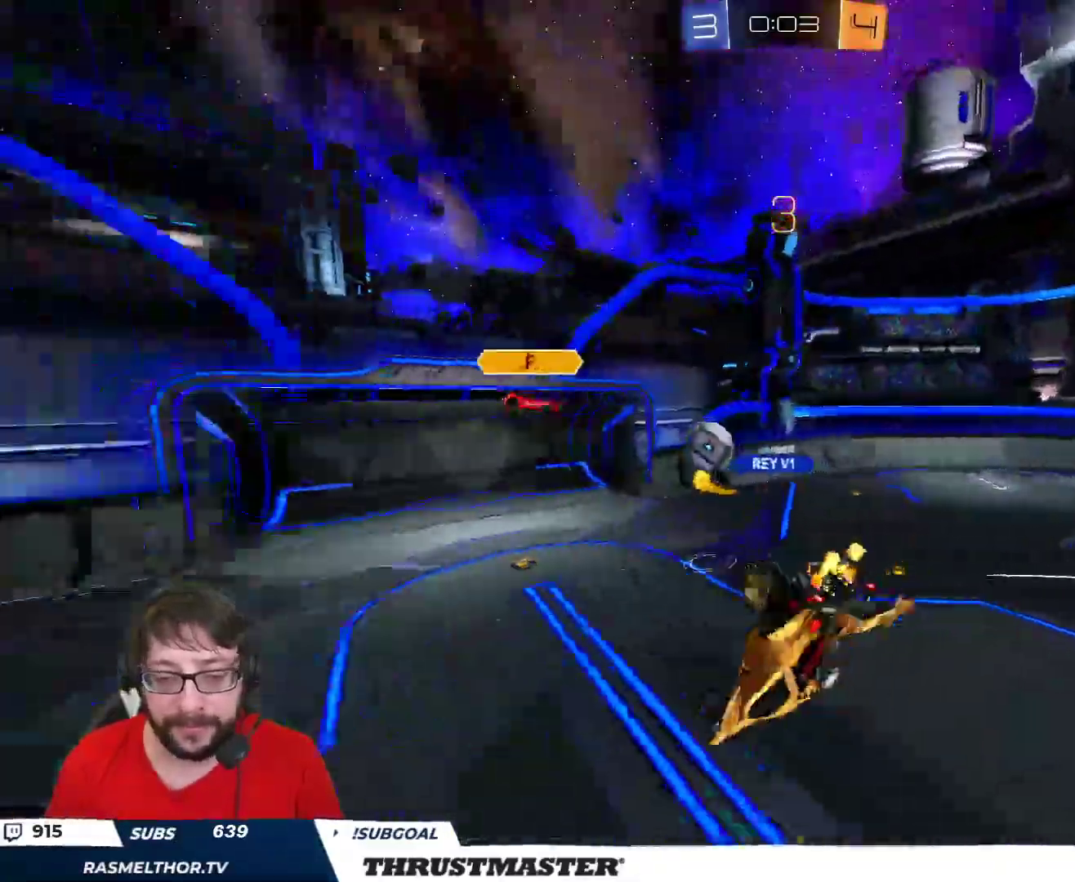
{"buttons": [], "left_stick": "center", "right_stick": "center", "events": [[100, "R2", "up"], [367, "L2", "up"], [383, "left_stick", "center"]]}
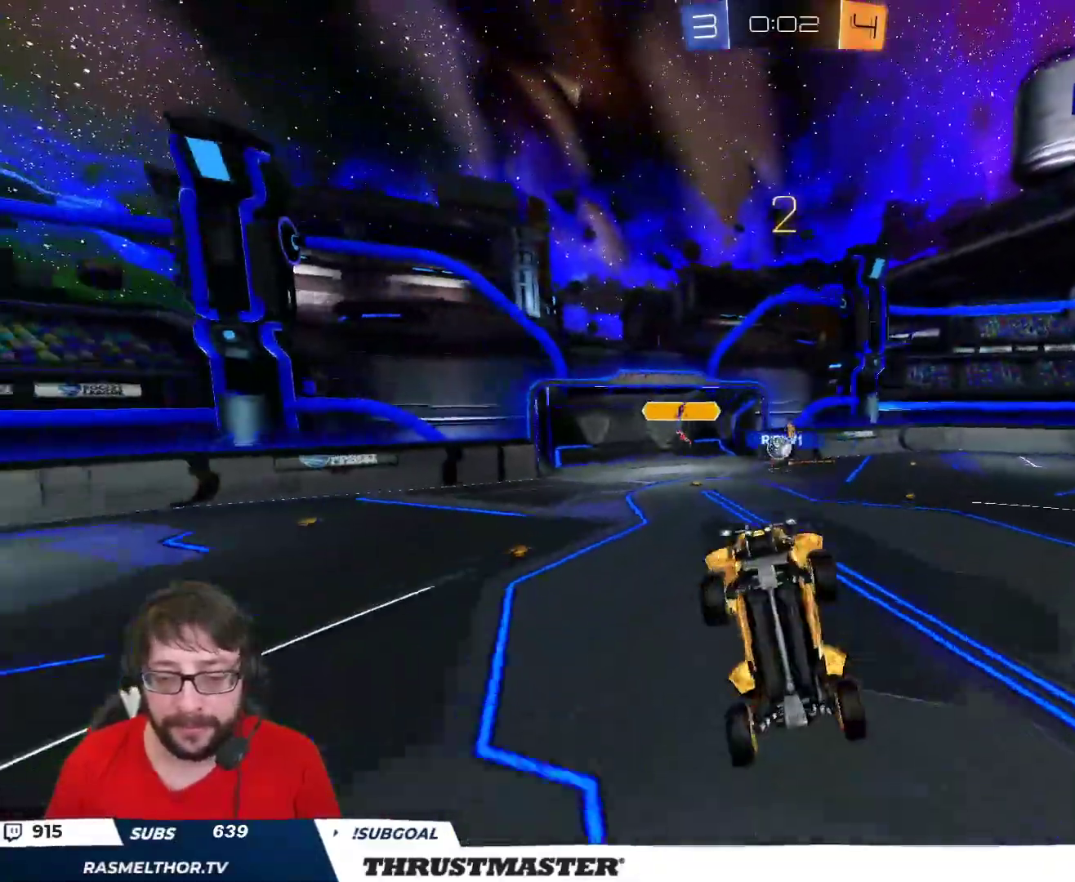
{"buttons": ["R2"], "left_stick": "center", "right_stick": "center", "events": [[67, "R2", "down"]]}
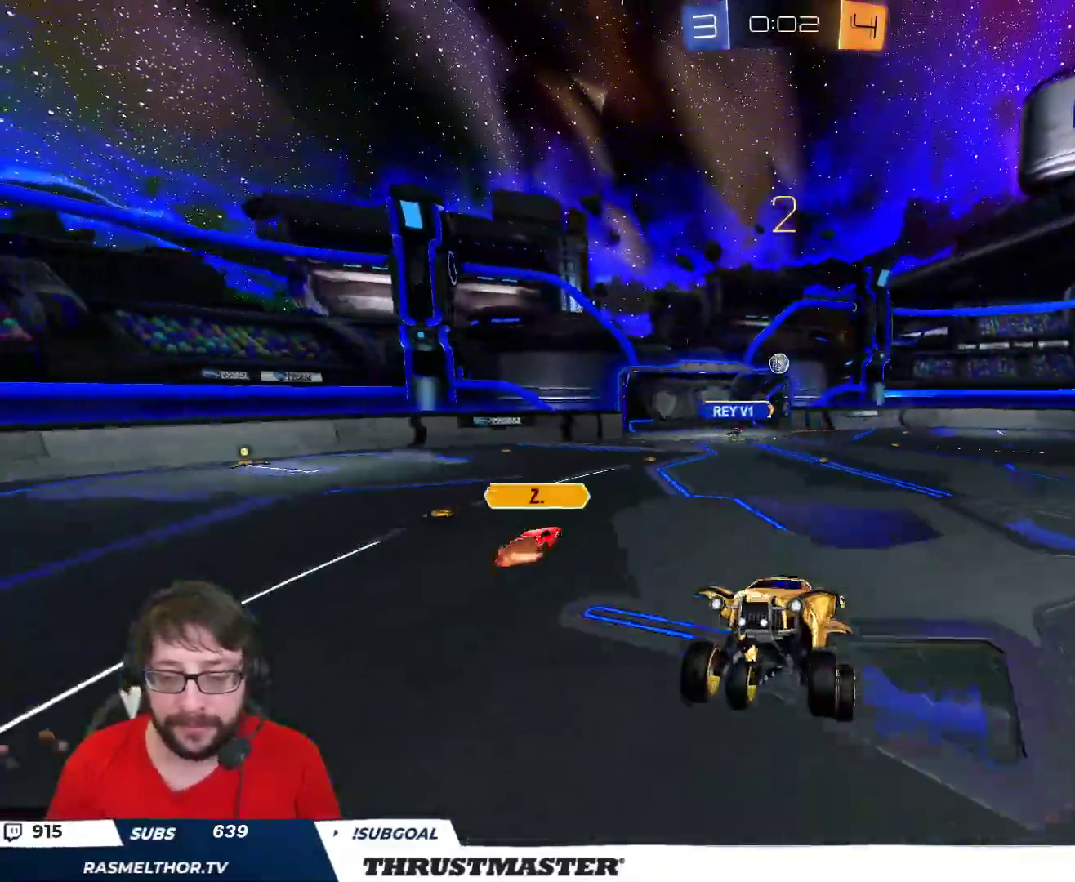
{"buttons": ["R2"], "left_stick": "right", "right_stick": "center", "events": [[283, "left_stick", "right"]]}
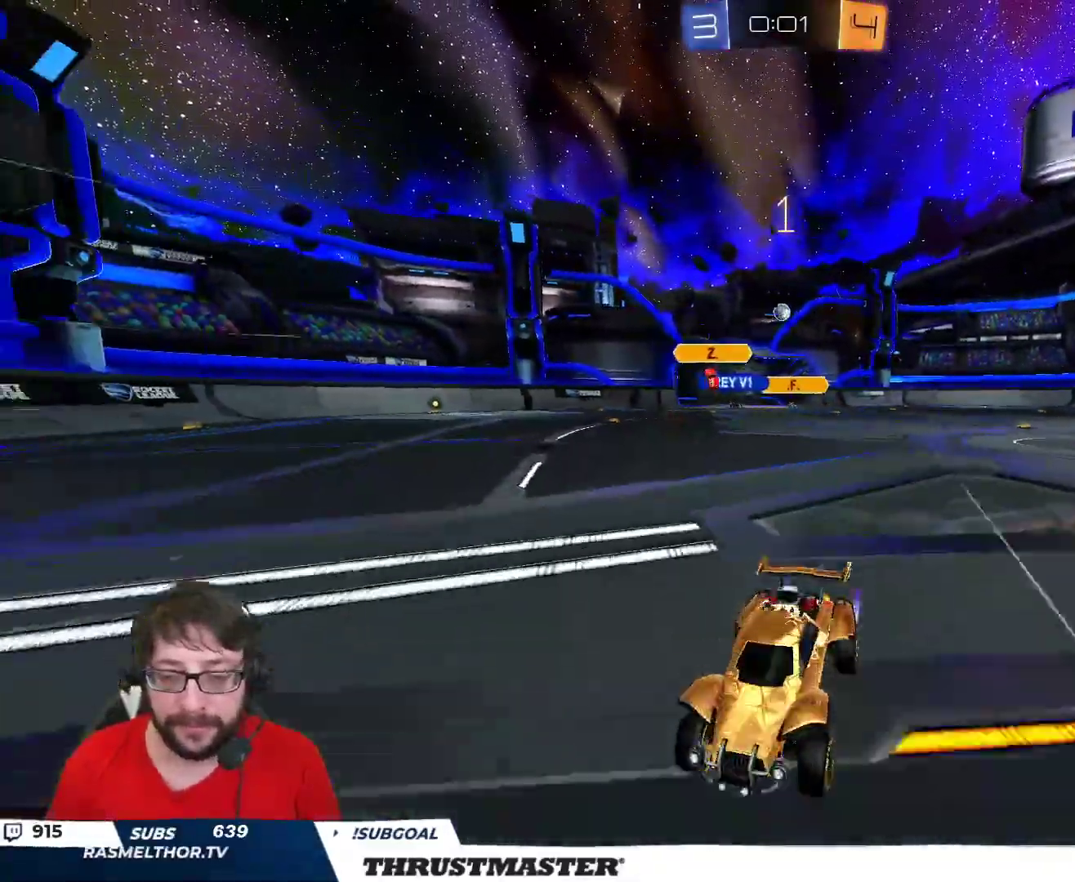
{"buttons": ["R2"], "left_stick": "right", "right_stick": "center", "events": []}
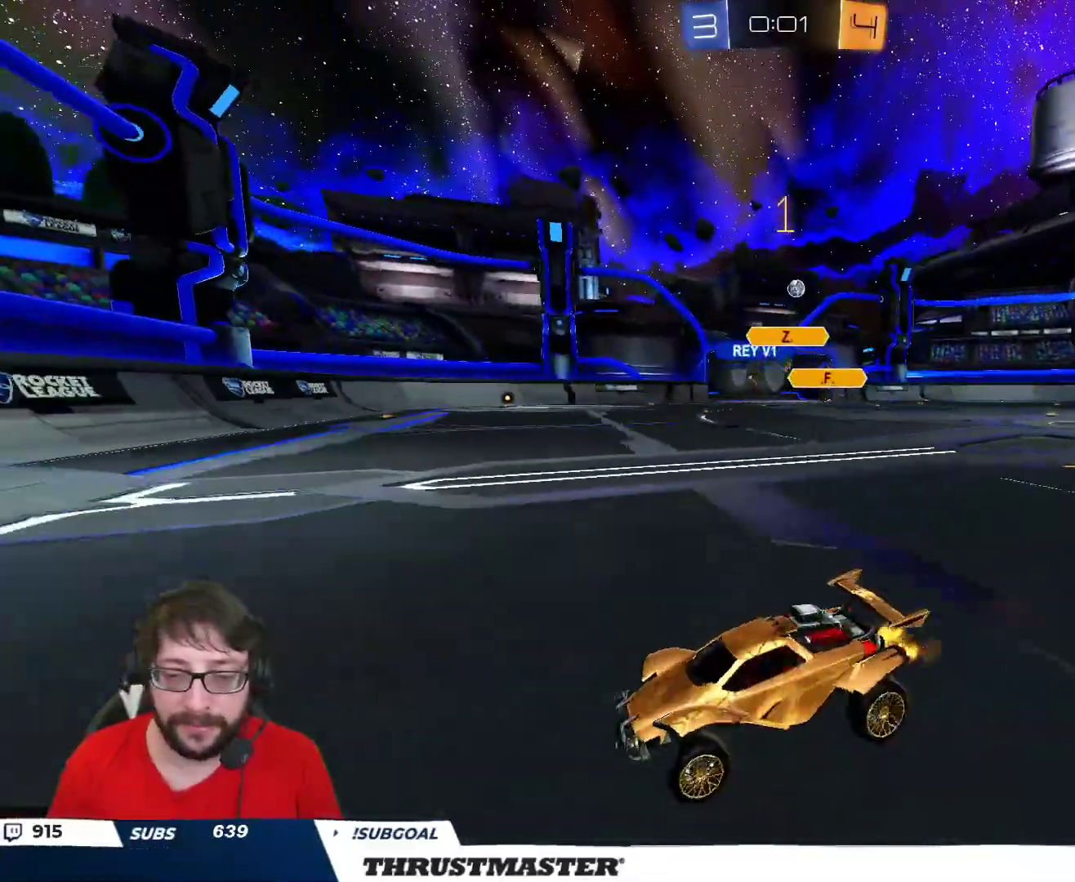
{"buttons": ["R2"], "left_stick": "right", "right_stick": "center", "events": []}
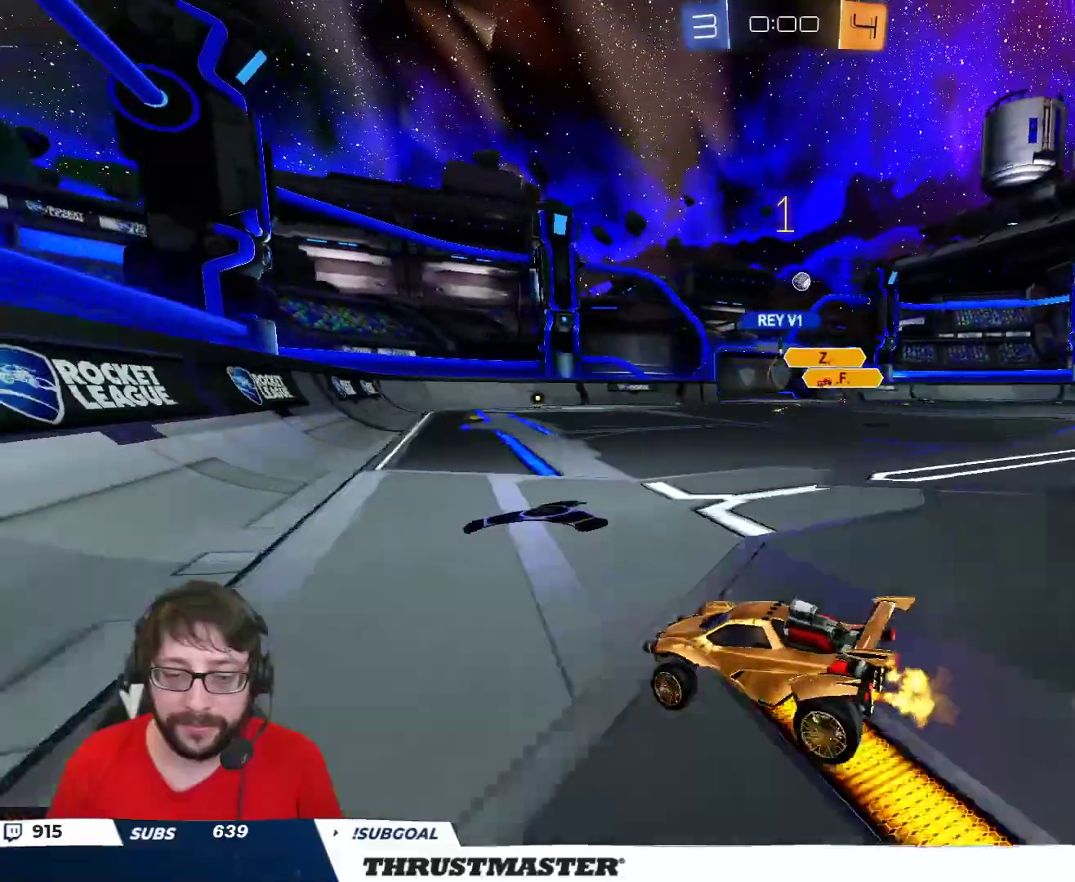
{"buttons": [], "left_stick": "right", "right_stick": "center", "events": [[83, "R2", "up"], [183, "left_stick", "down-right"], [317, "left_stick", "right"]]}
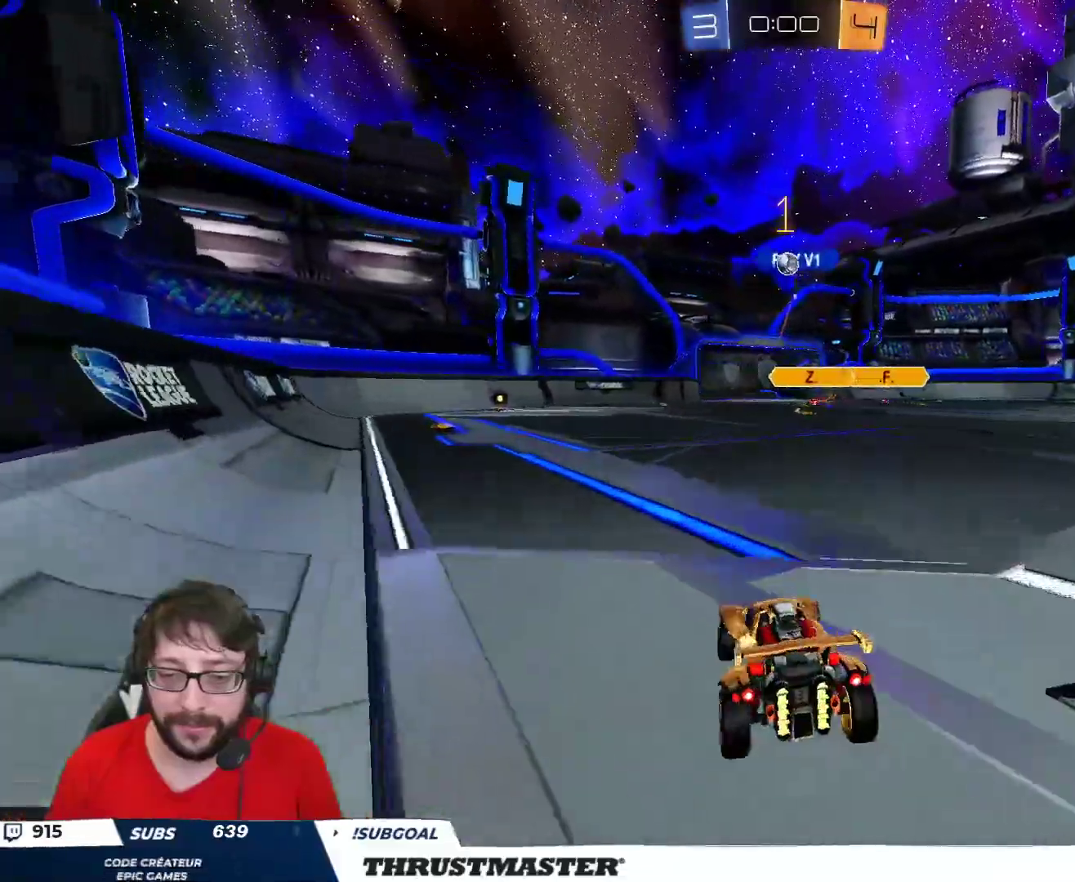
{"buttons": ["R2"], "left_stick": "up-left", "right_stick": "center", "events": [[83, "left_stick", "down"], [167, "left_stick", "left"], [250, "left_stick", "up-left"], [333, "R2", "down"]]}
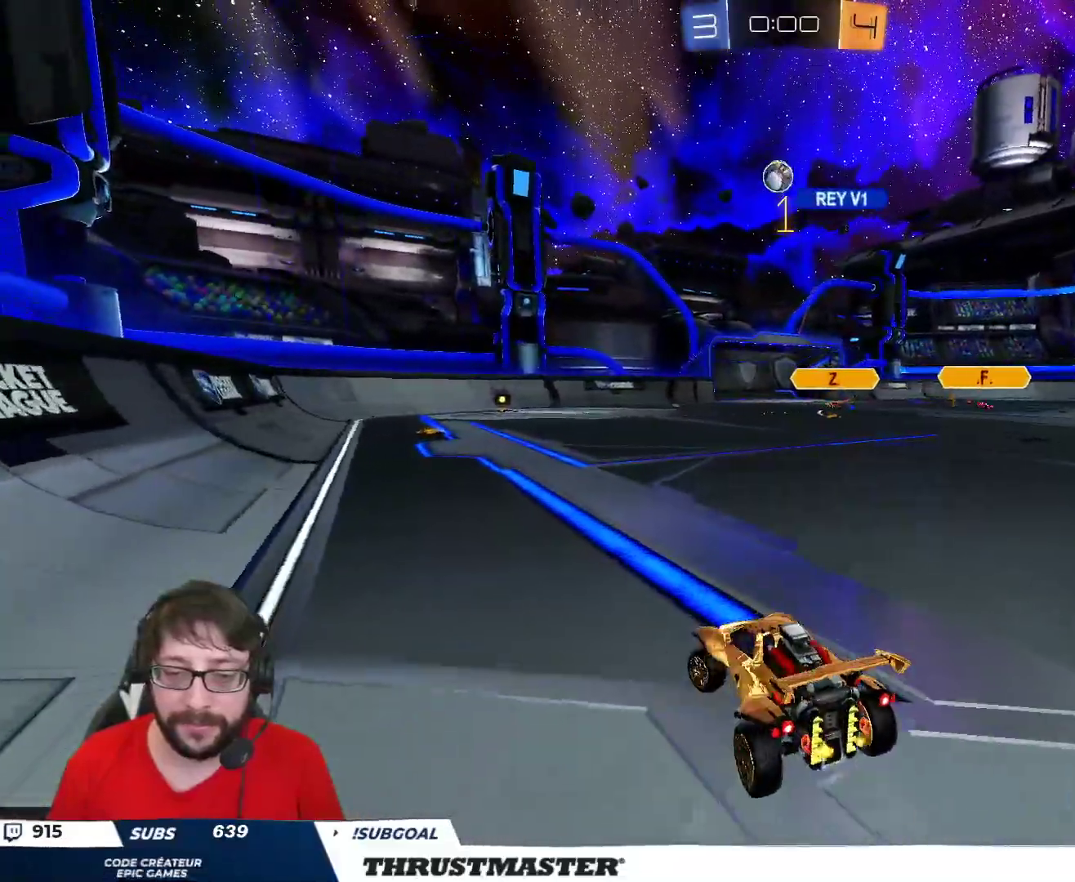
{"buttons": ["R2"], "left_stick": "up-left", "right_stick": "center", "events": [[67, "B", "down"], [500, "B", "up"]]}
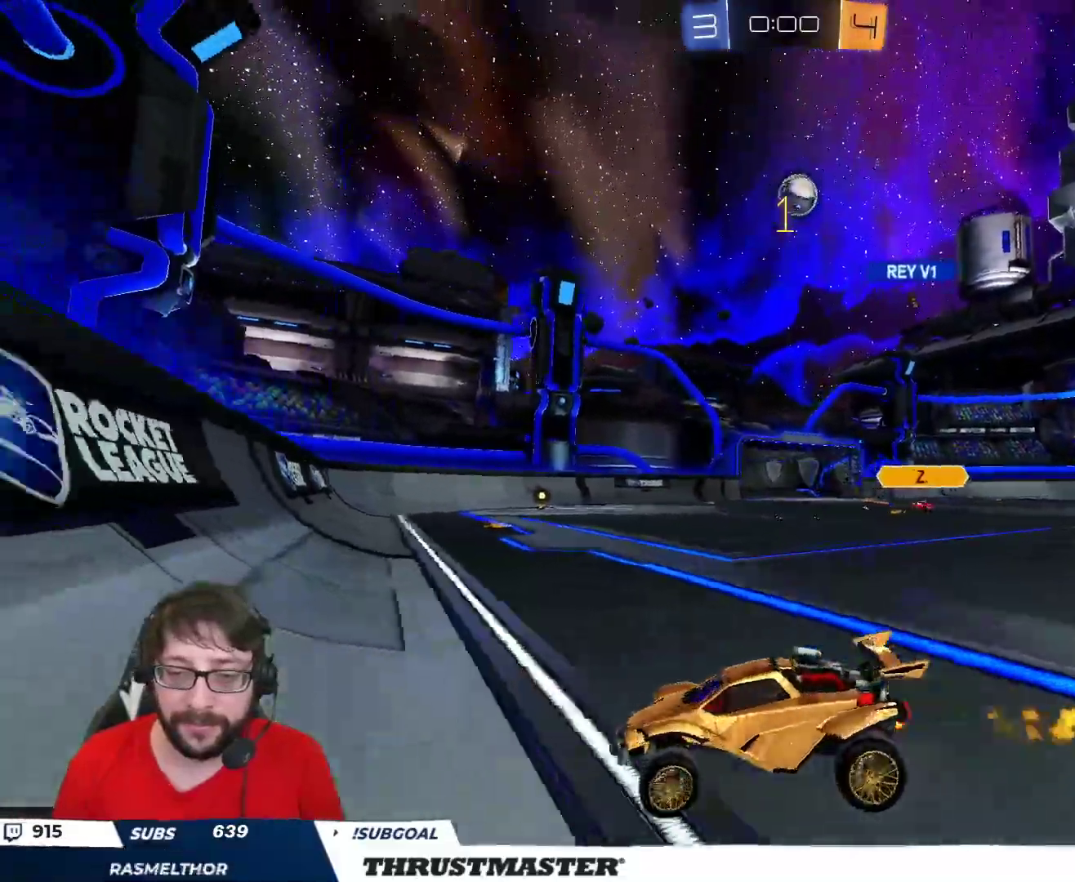
{"buttons": [], "left_stick": "center", "right_stick": "center", "events": [[33, "left_stick", "center"], [233, "R2", "up"]]}
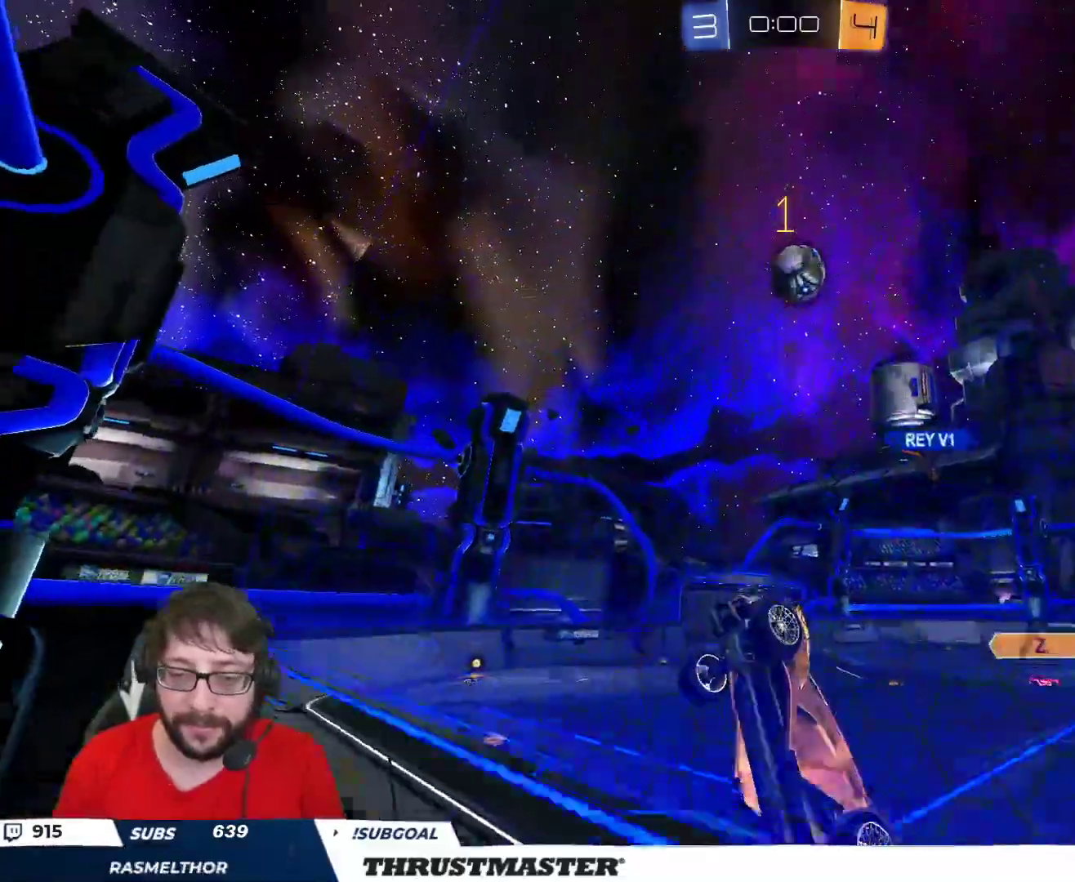
{"buttons": ["B", "R2"], "left_stick": "left", "right_stick": "center", "events": [[33, "left_stick", "left"], [217, "R2", "down"], [267, "B", "down"]]}
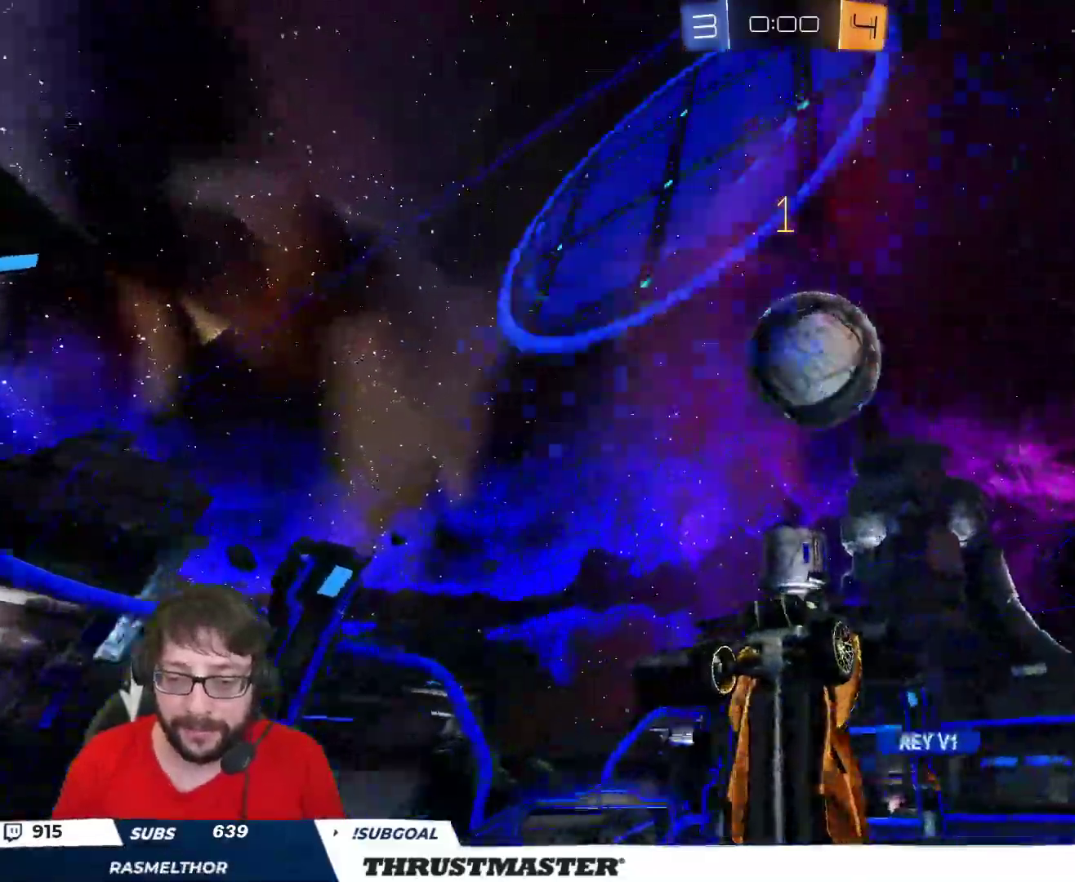
{"buttons": ["B", "Y", "L2", "R2", "L3"], "left_stick": "down-left", "right_stick": "center", "events": [[100, "A", "down"], [167, "L2", "down"], [183, "A", "up"], [217, "L3", "down"], [233, "A", "down"], [283, "left_stick", "down"], [333, "Y", "down"], [367, "A", "up"], [400, "Y", "up"], [467, "left_stick", "down-left"], [483, "Y", "down"]]}
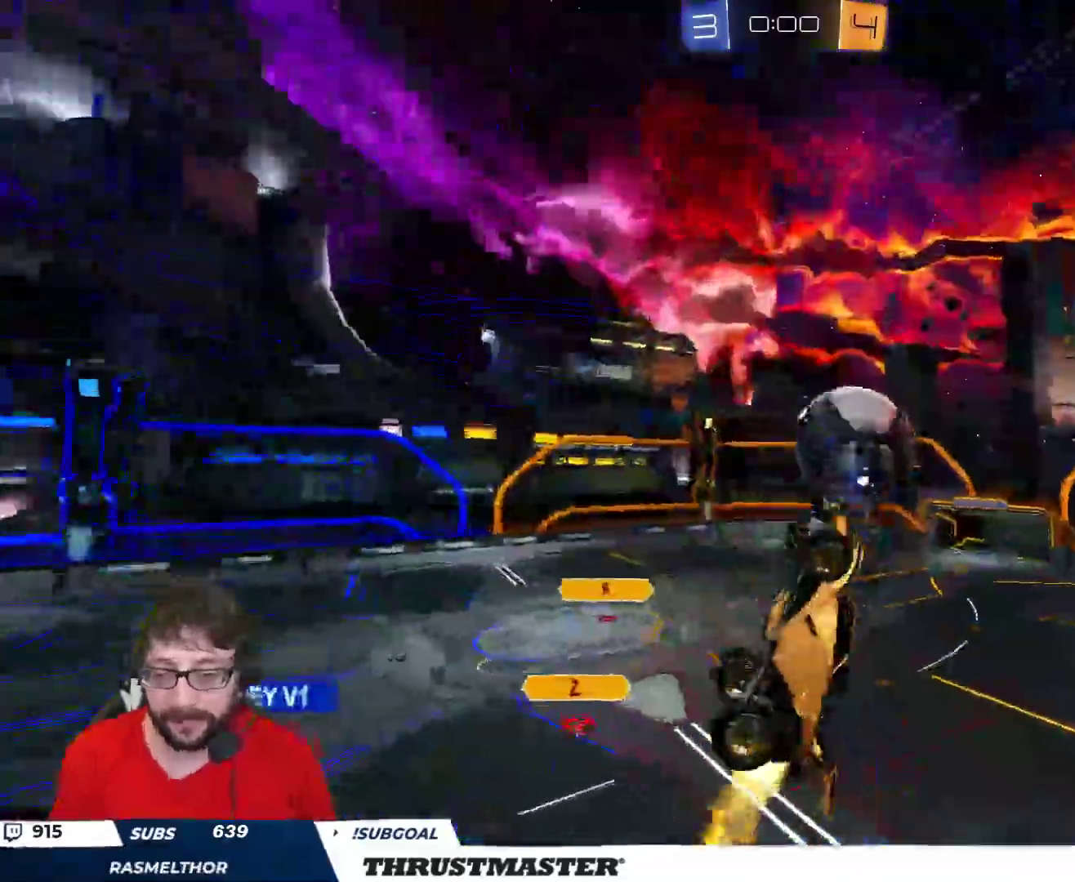
{"buttons": ["R2"], "left_stick": "down", "right_stick": "center", "events": [[17, "L3", "up"], [100, "Y", "up"], [167, "left_stick", "up-left"], [417, "L2", "up"], [467, "left_stick", "down"], [483, "B", "up"]]}
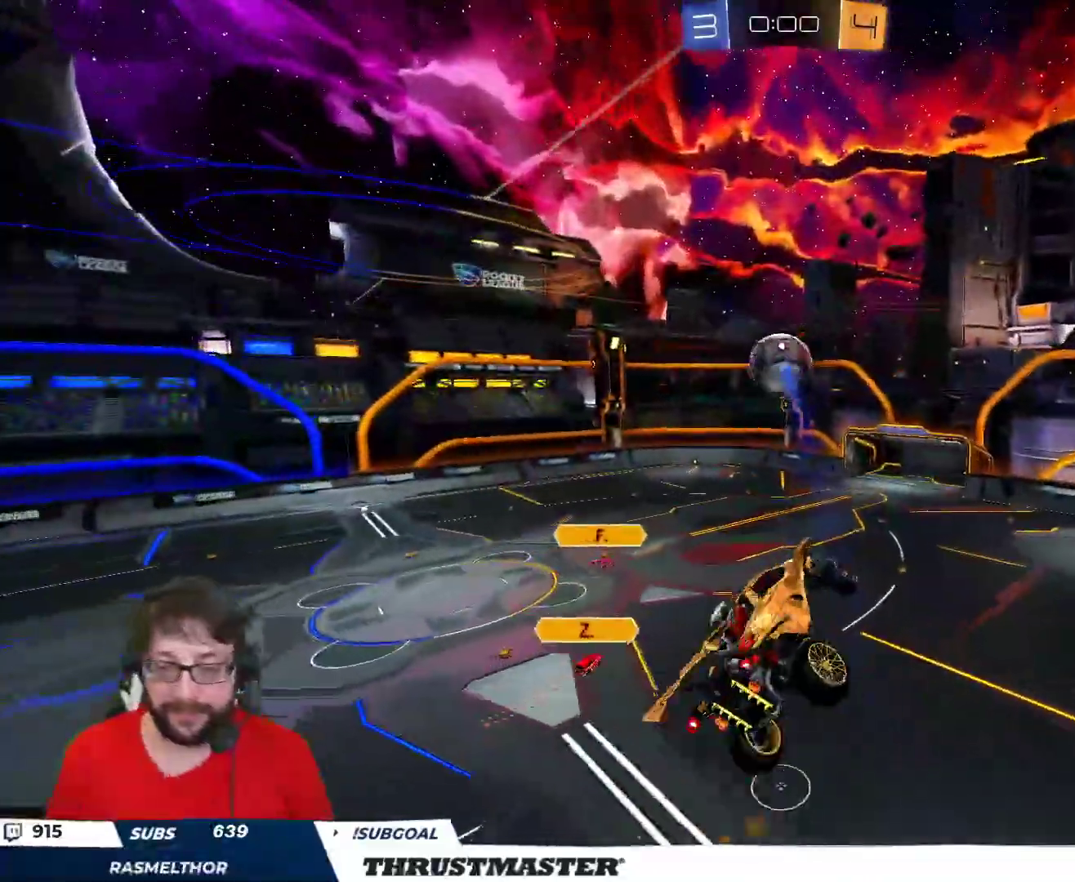
{"buttons": ["L2"], "left_stick": "right", "right_stick": "center", "events": [[33, "R2", "up"], [83, "L2", "down"], [117, "left_stick", "down-right"], [217, "left_stick", "right"]]}
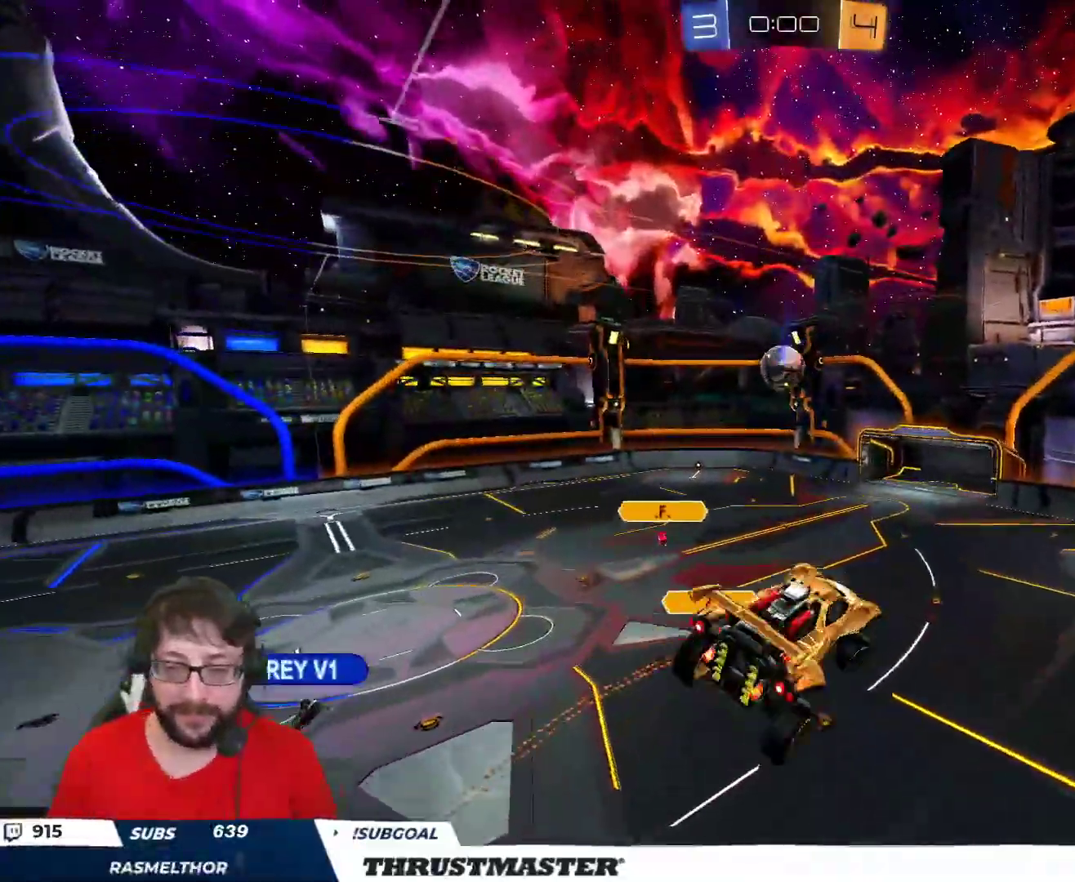
{"buttons": ["L2"], "left_stick": "right", "right_stick": "center", "events": []}
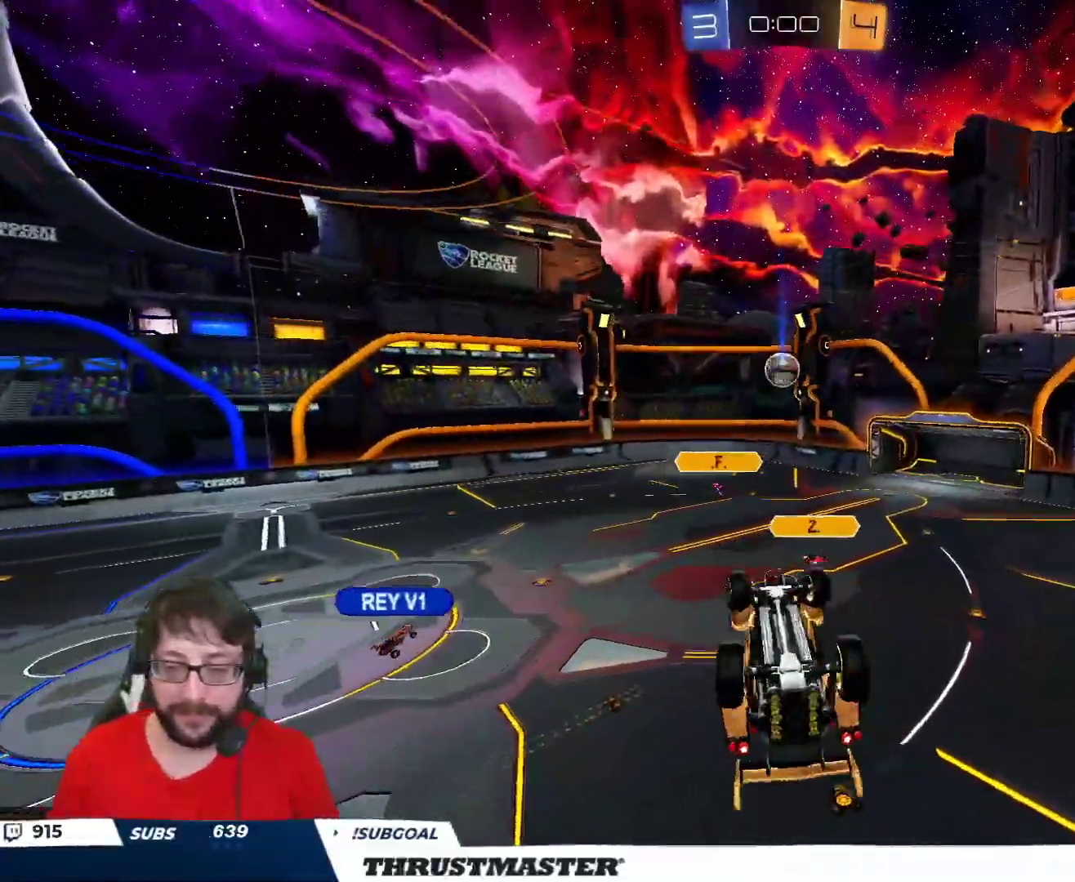
{"buttons": [], "left_stick": "center", "right_stick": "center", "events": [[483, "L2", "up"], [483, "left_stick", "center"]]}
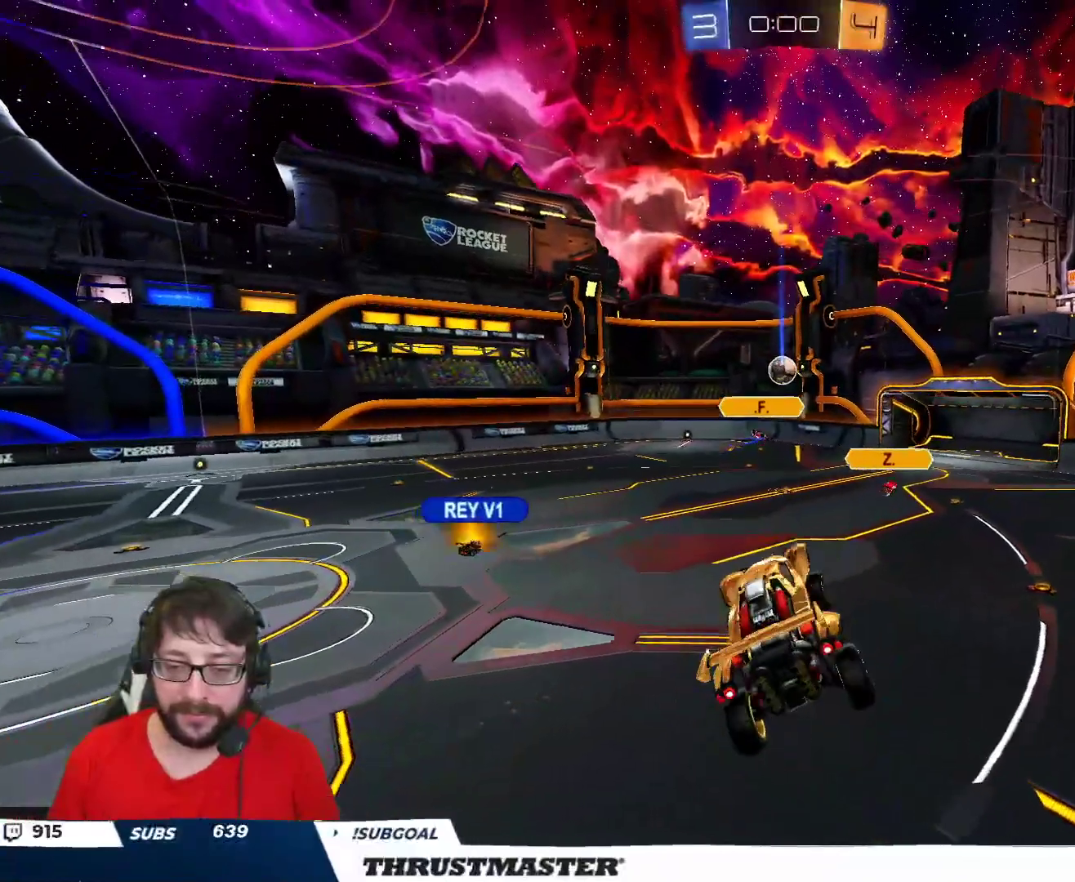
{"buttons": ["R2"], "left_stick": "center", "right_stick": "center", "events": [[233, "left_stick", "right"], [317, "R2", "down"], [383, "Y", "down"], [383, "left_stick", "center"], [467, "Y", "up"]]}
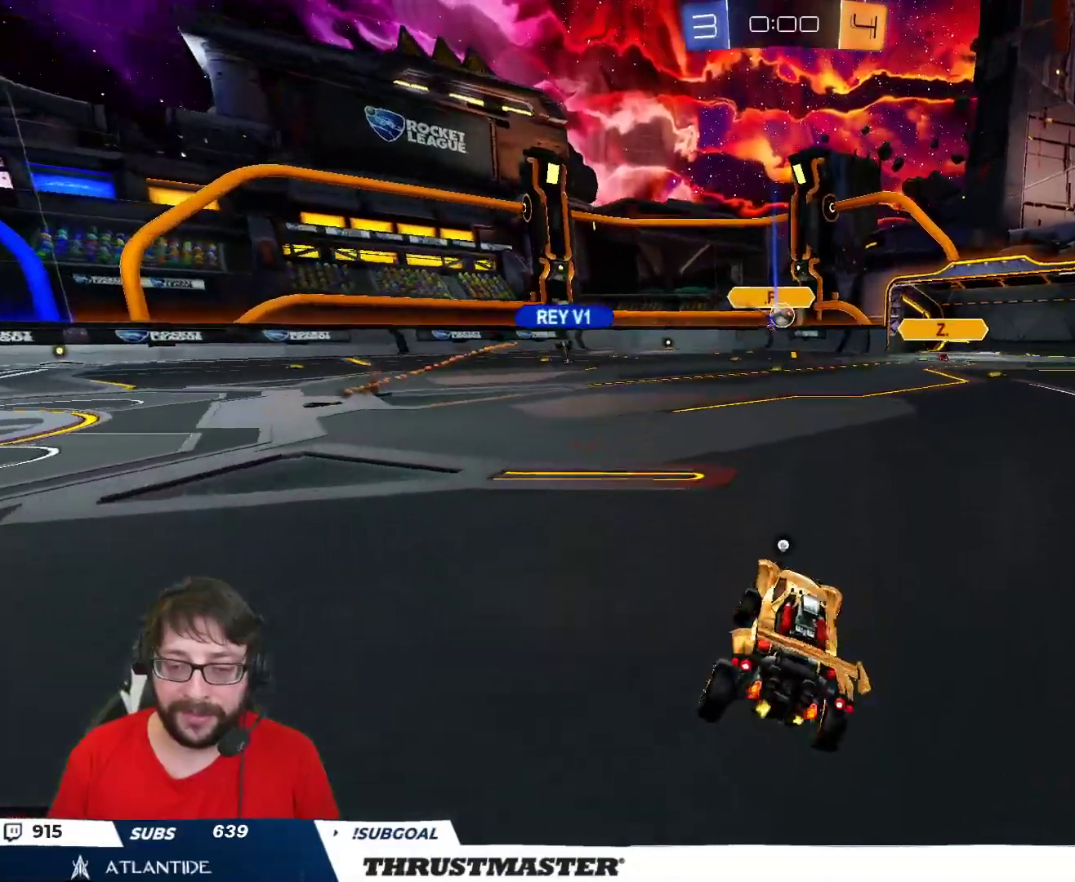
{"buttons": ["R2"], "left_stick": "center", "right_stick": "center", "events": [[50, "Y", "down"], [133, "Y", "up"]]}
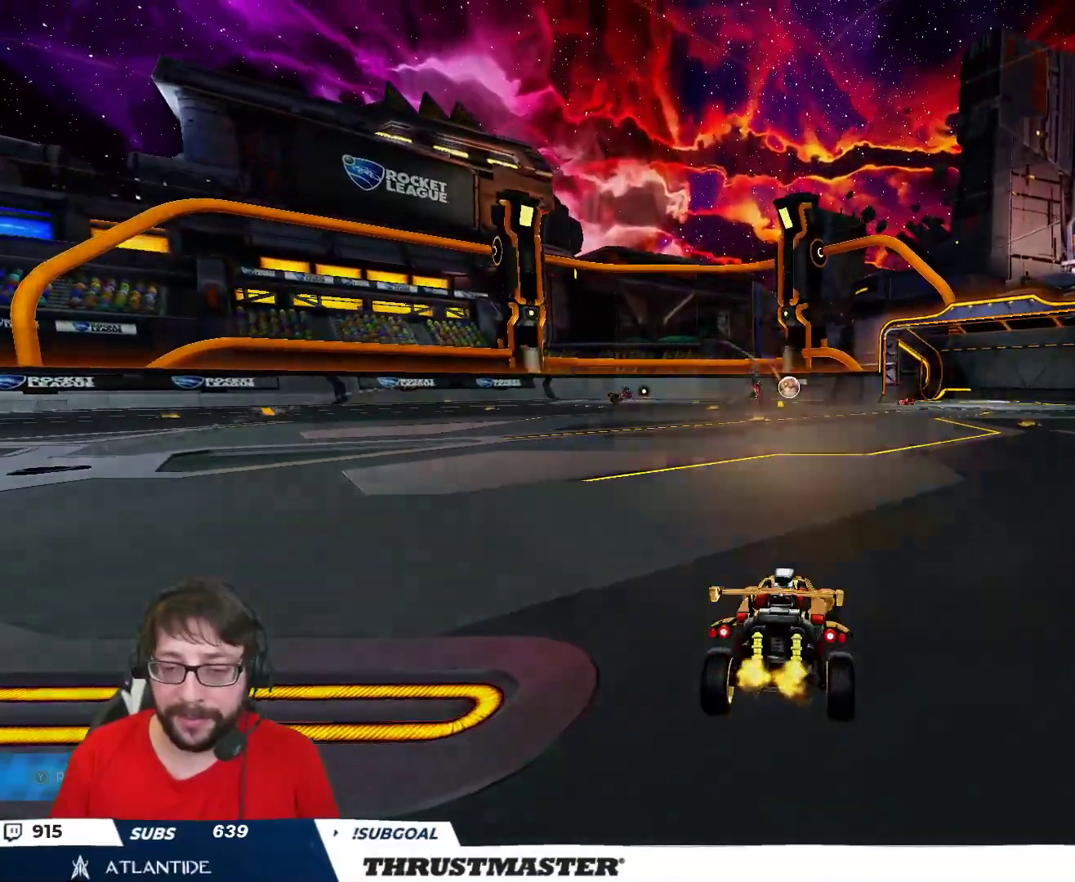
{"buttons": ["R2"], "left_stick": "down", "right_stick": "center", "events": [[67, "R2", "up"], [200, "START", "down"], [300, "R2", "down"], [300, "START", "up"], [467, "left_stick", "down"]]}
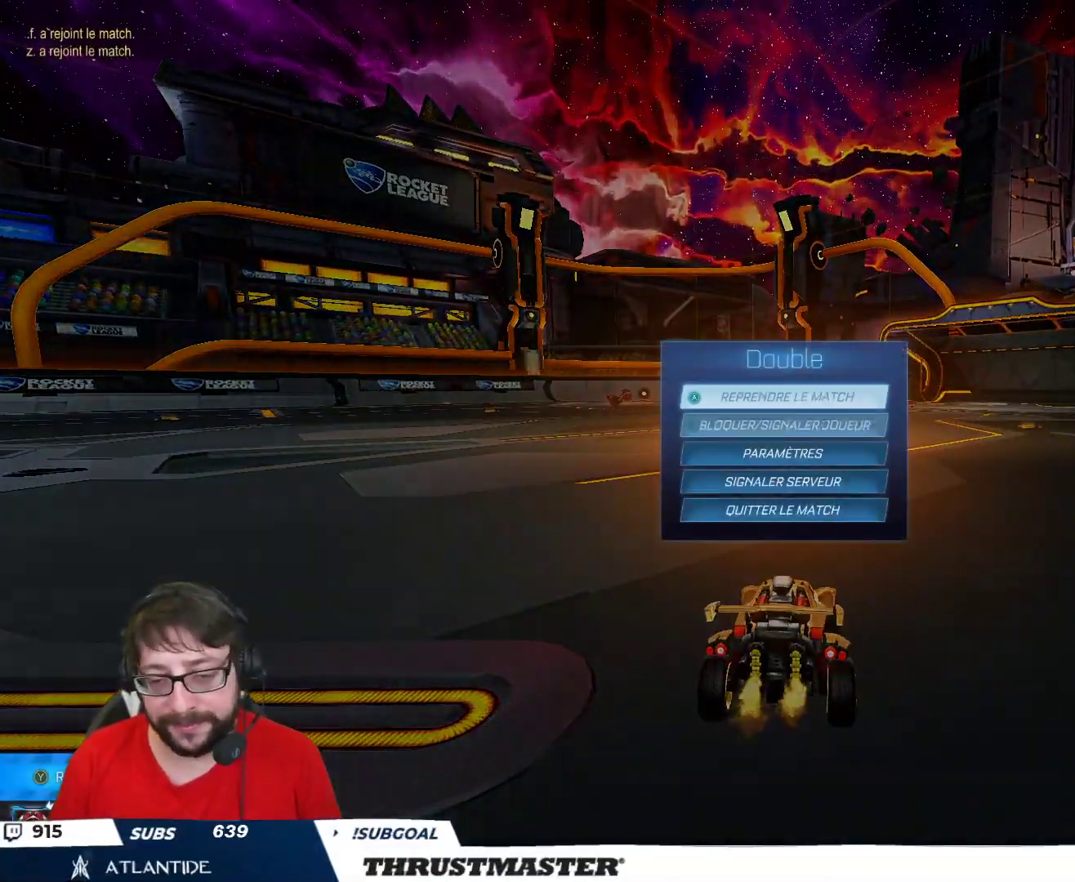
{"buttons": ["R2"], "left_stick": "down", "right_stick": "center", "events": []}
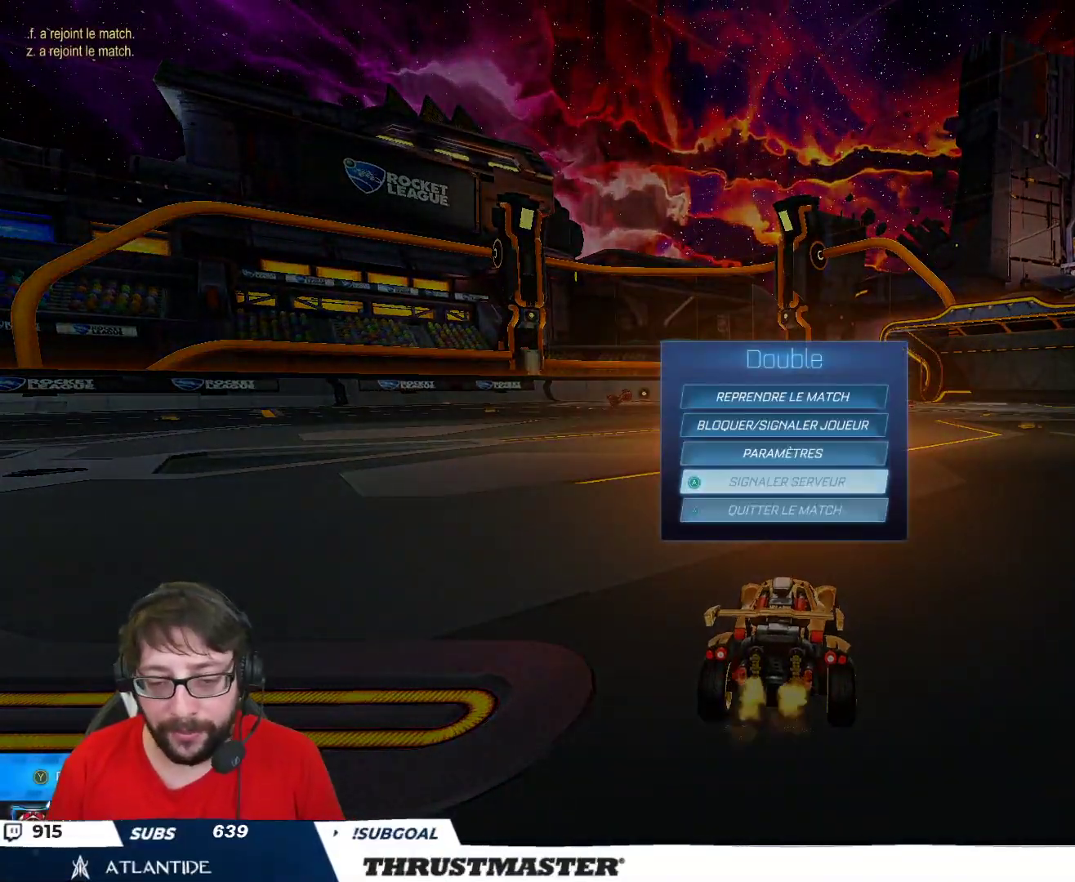
{"buttons": ["R2"], "left_stick": "center", "right_stick": "center"}
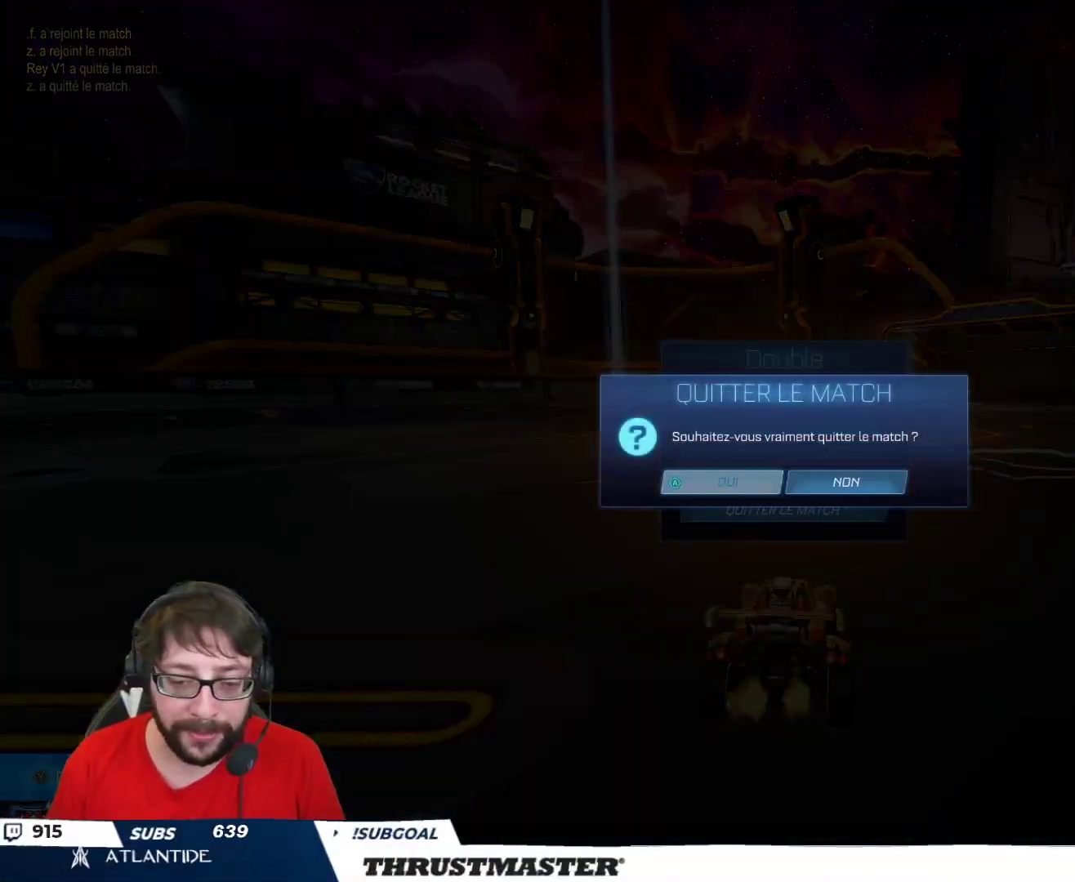
{"buttons": [], "left_stick": "center", "right_stick": "center", "events": [[83, "R2", "up"]]}